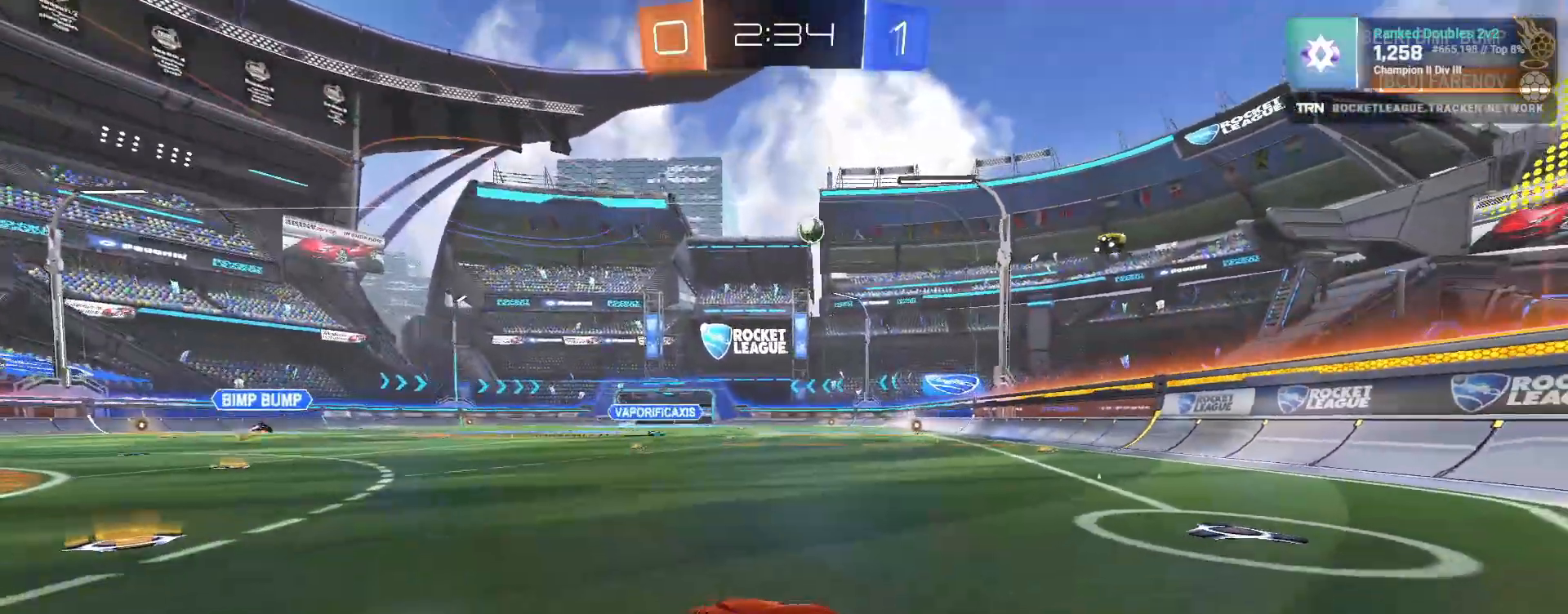
Gameplay with a controller (PlayStation layout); each line is a JSON object with the inputs held at the frame after it. "events" lists button and stick changes between this image and that frame as [ms after this image, input, new state], when the widget could be followed in between.
{"buttons": ["R2"], "left_stick": "right", "right_stick": "center", "events": [[17, "left_stick", "right"]]}
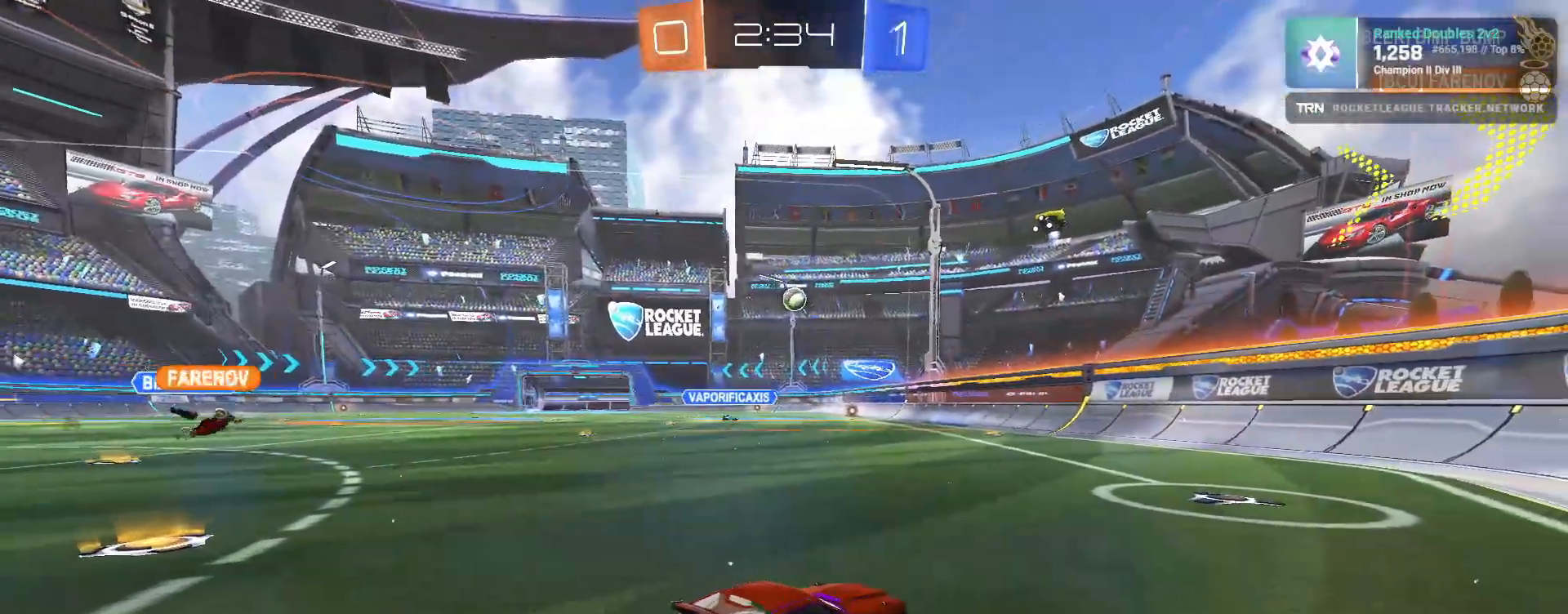
{"buttons": ["R2"], "left_stick": "center", "right_stick": "center", "events": [[150, "left_stick", "center"]]}
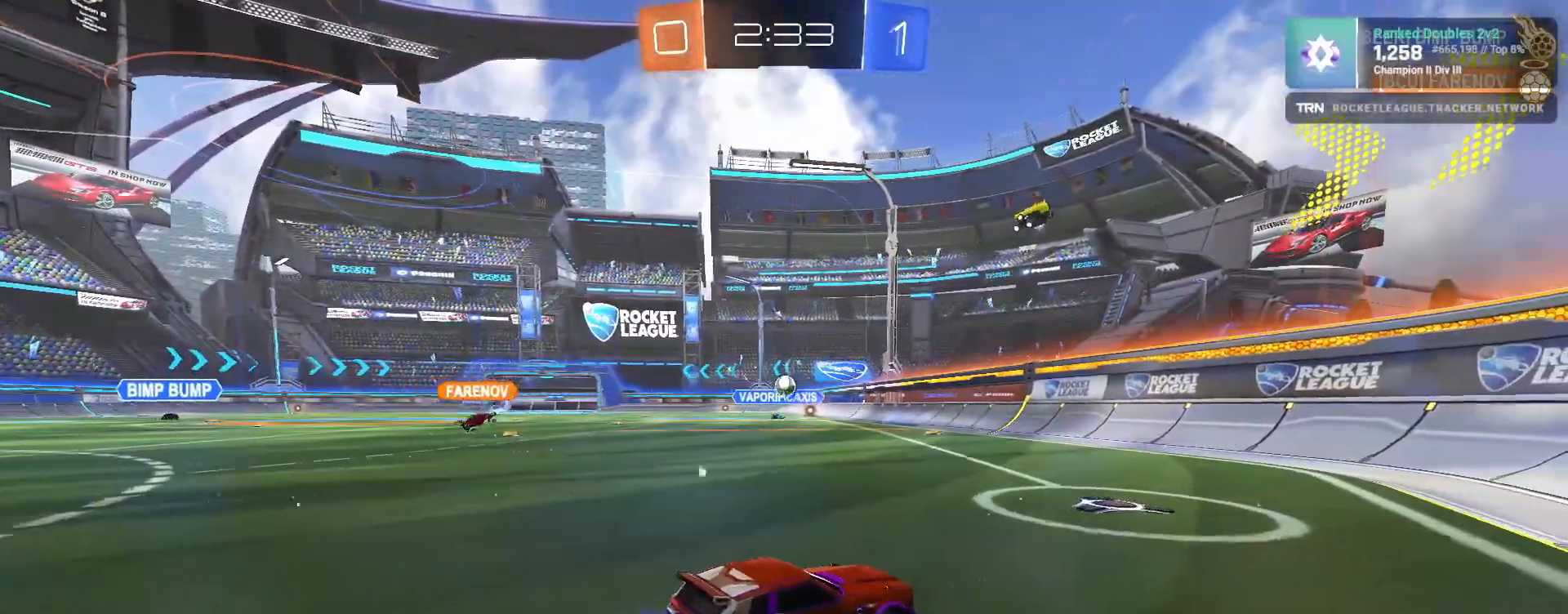
{"buttons": ["L1", "R2"], "left_stick": "left", "right_stick": "center", "events": [[300, "left_stick", "left"], [350, "L1", "down"]]}
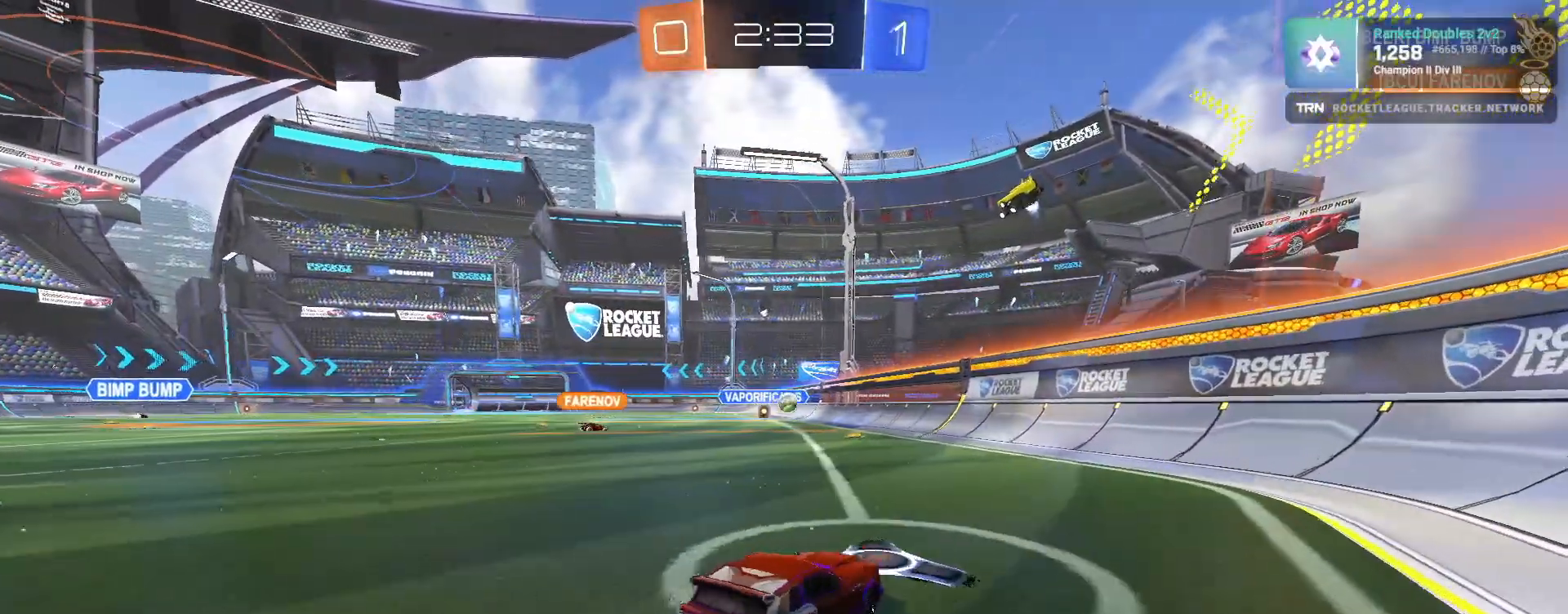
{"buttons": ["L2"], "left_stick": "down-right", "right_stick": "center", "events": [[17, "L1", "up"], [83, "R2", "up"], [167, "L2", "down"], [350, "left_stick", "down-right"]]}
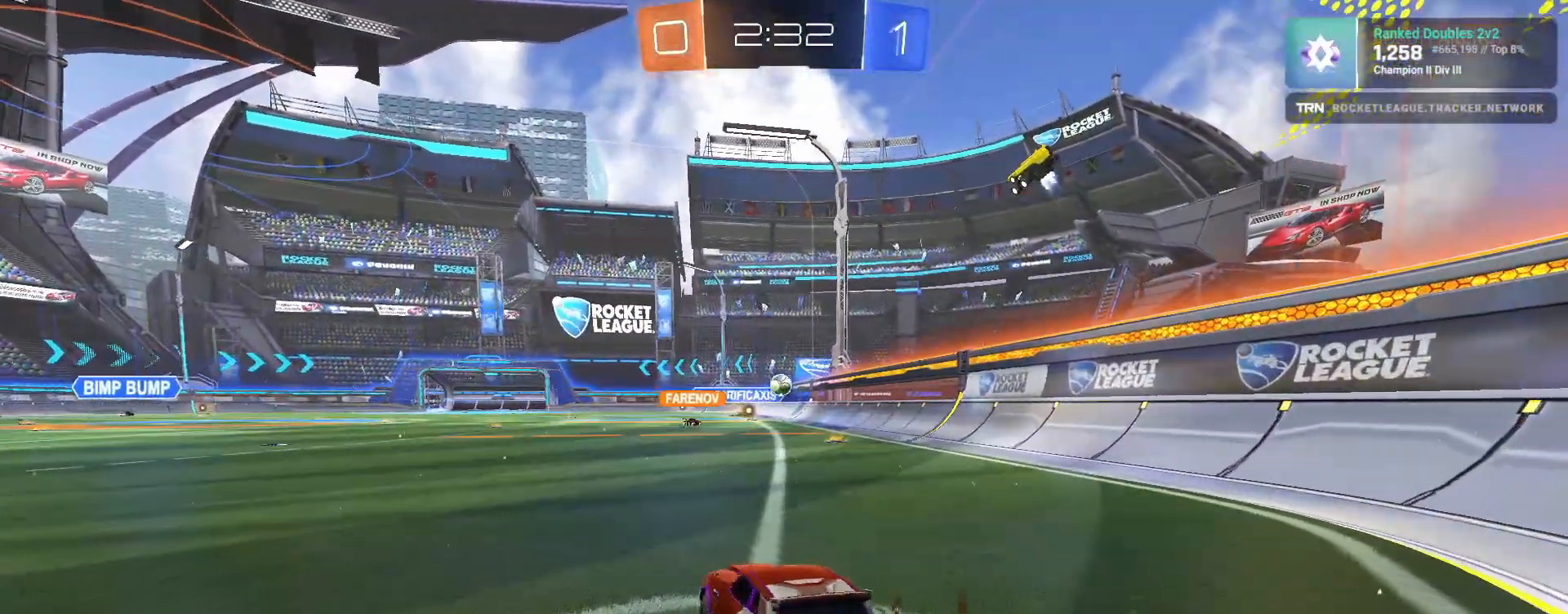
{"buttons": ["R2"], "left_stick": "center", "right_stick": "center", "events": [[267, "left_stick", "center"], [300, "L2", "up"], [300, "R2", "down"], [383, "left_stick", "left"], [433, "left_stick", "center"]]}
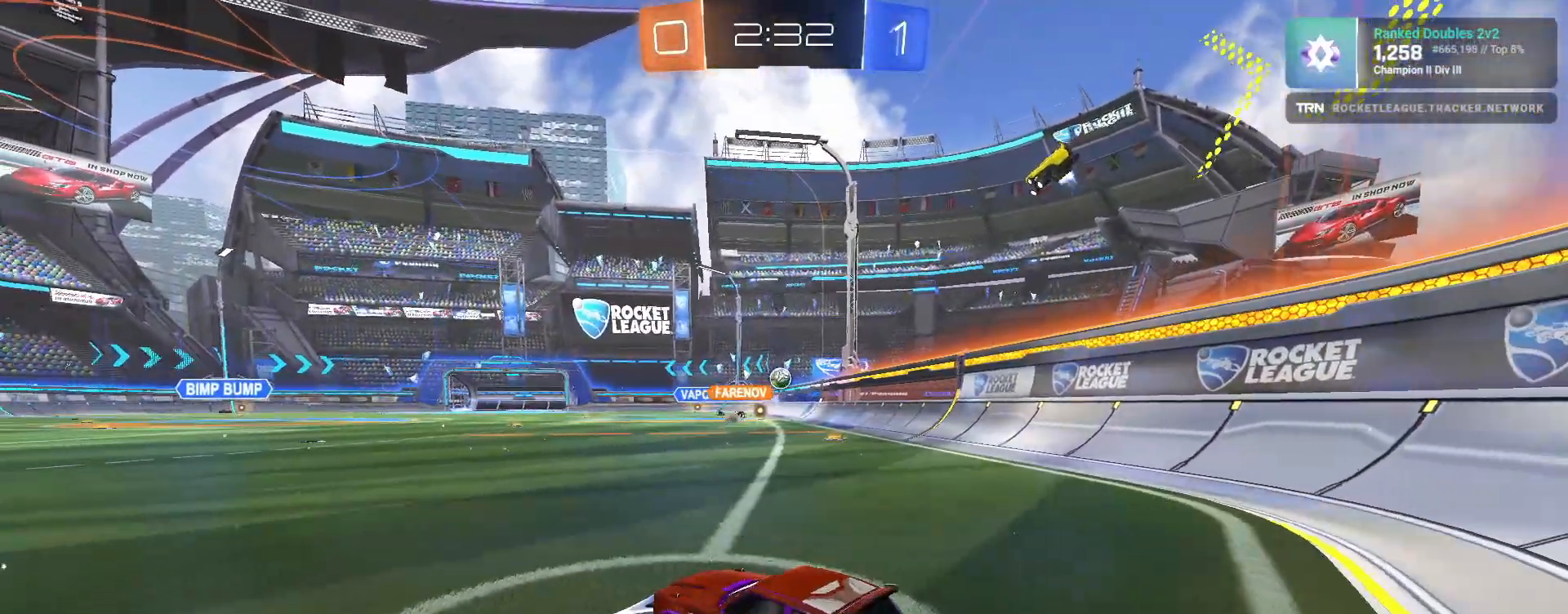
{"buttons": ["R2"], "left_stick": "center", "right_stick": "center", "events": [[133, "R2", "up"], [450, "R2", "down"]]}
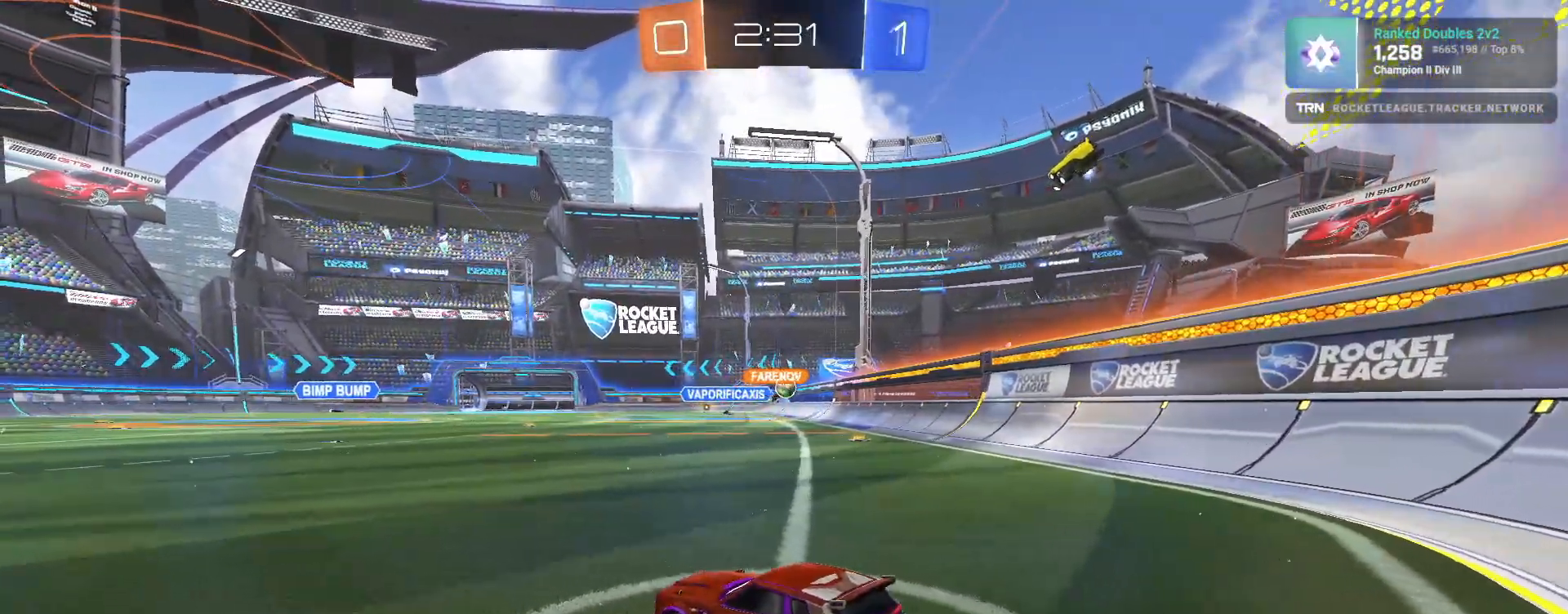
{"buttons": ["L2"], "left_stick": "center", "right_stick": "center", "events": [[250, "L2", "down"], [267, "R2", "up"]]}
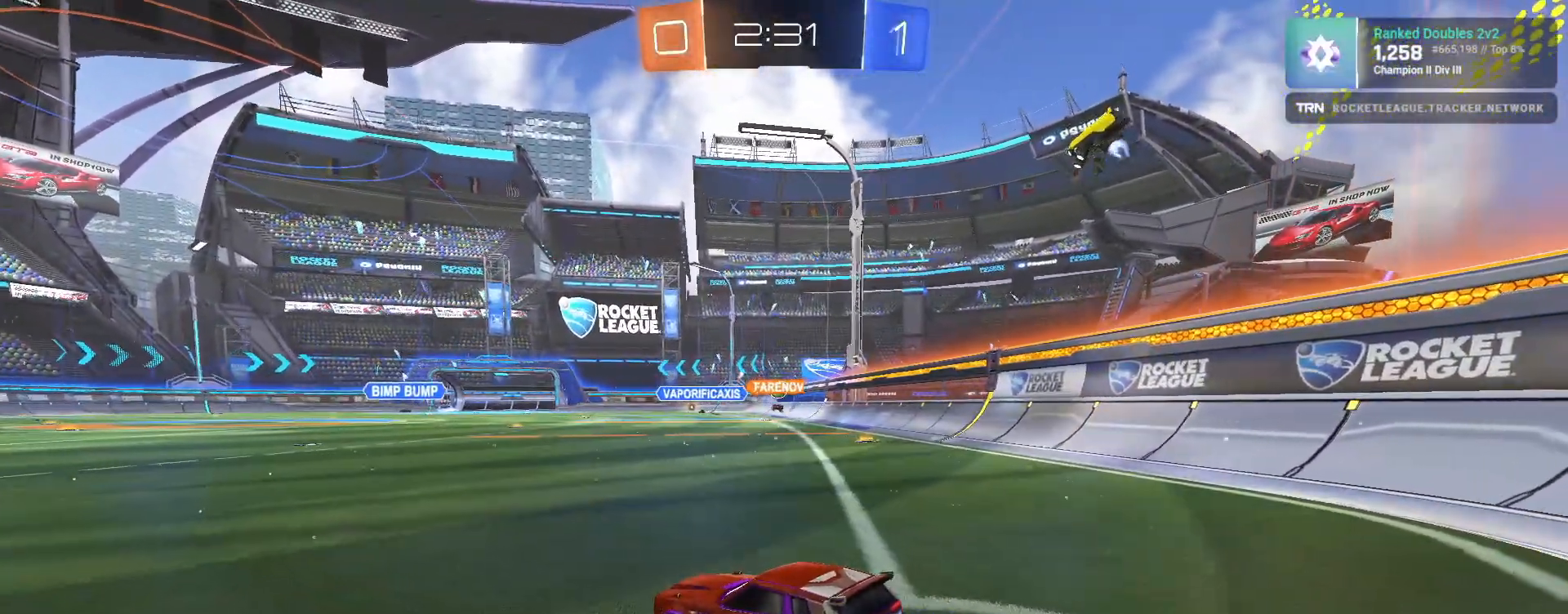
{"buttons": [], "left_stick": "center", "right_stick": "center", "events": [[217, "L2", "up"]]}
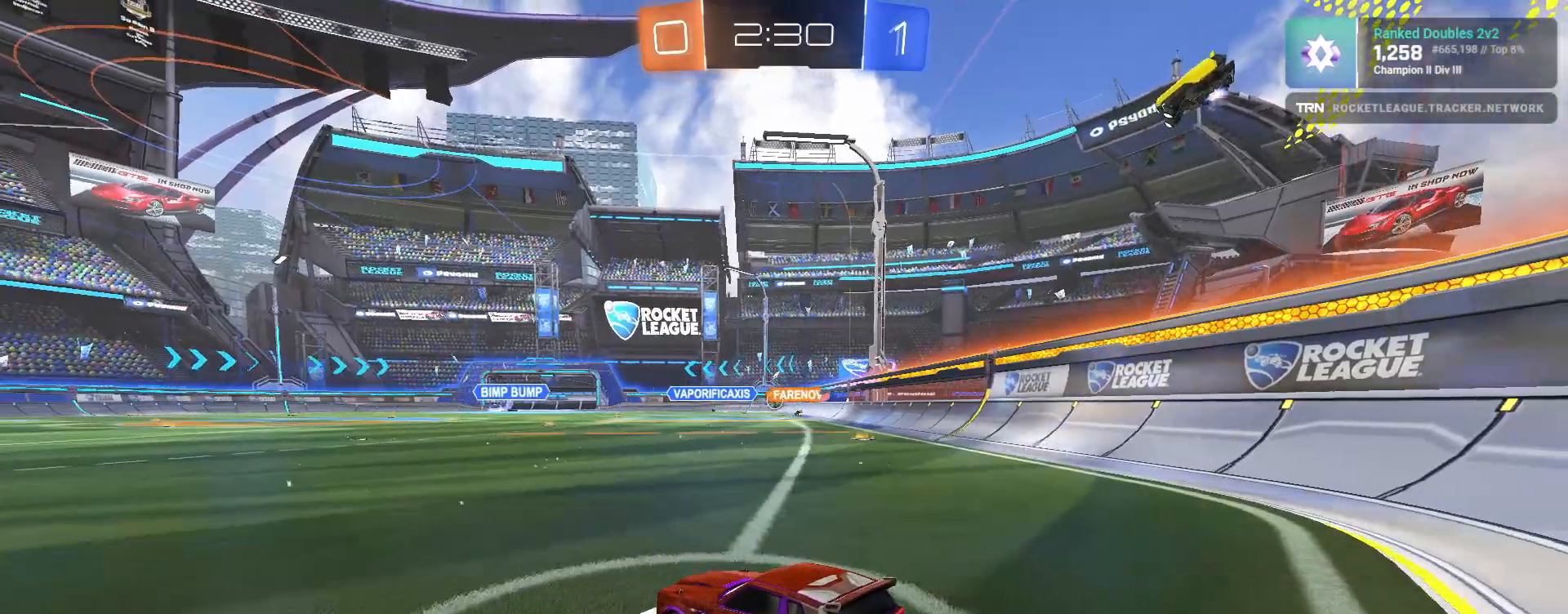
{"buttons": ["R2"], "left_stick": "left", "right_stick": "center", "events": [[33, "R2", "down"], [83, "left_stick", "left"]]}
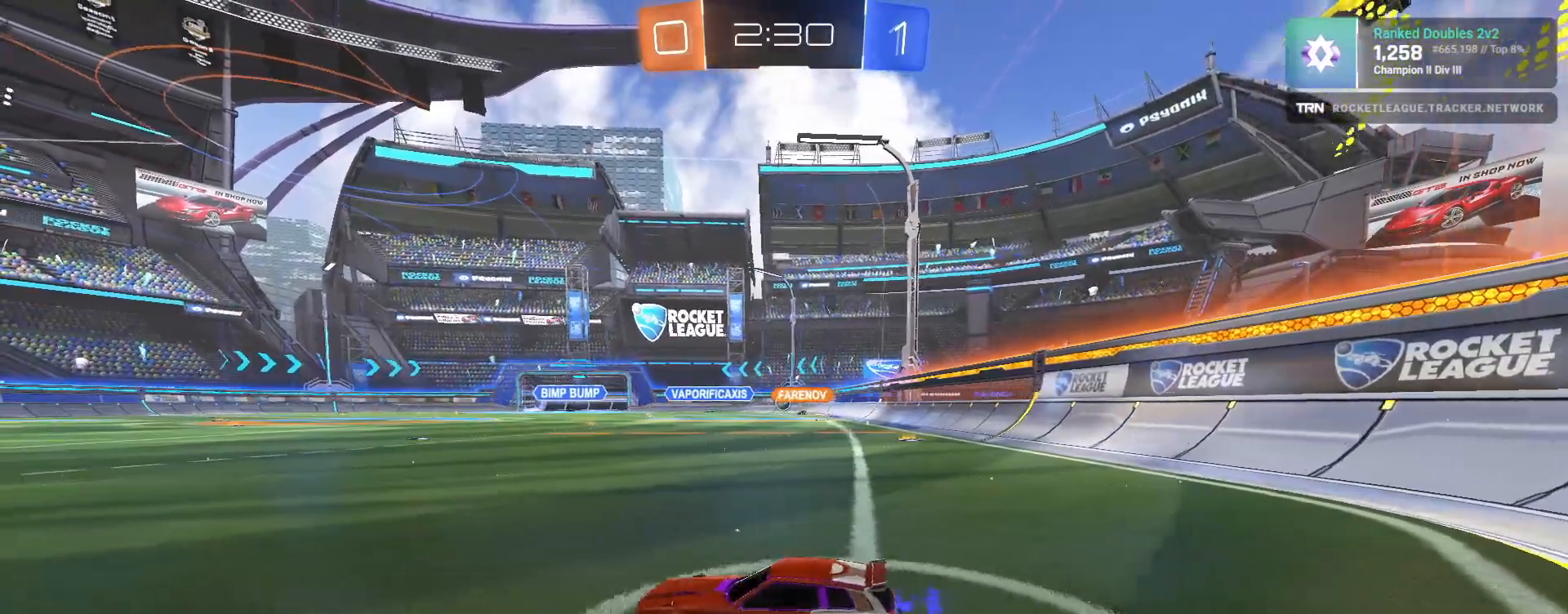
{"buttons": ["R2"], "left_stick": "center", "right_stick": "center", "events": [[50, "left_stick", "center"]]}
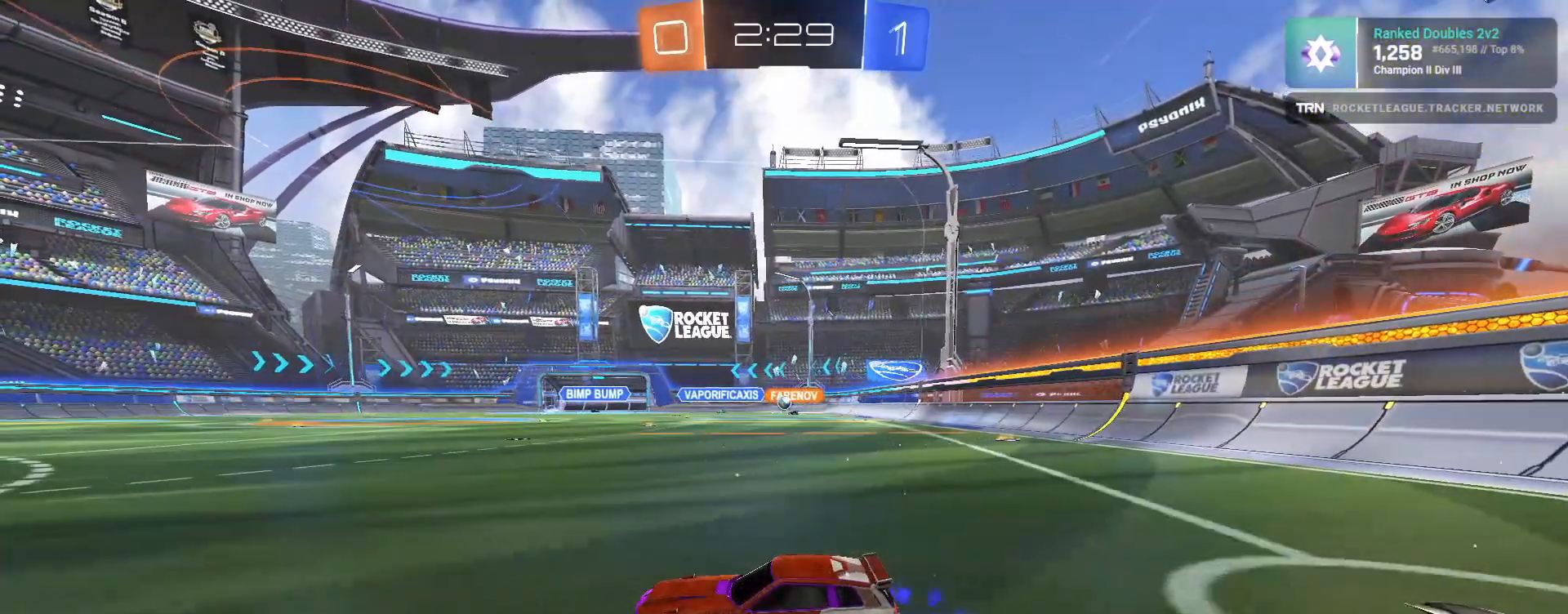
{"buttons": ["R2"], "left_stick": "right", "right_stick": "center", "events": [[417, "left_stick", "right"]]}
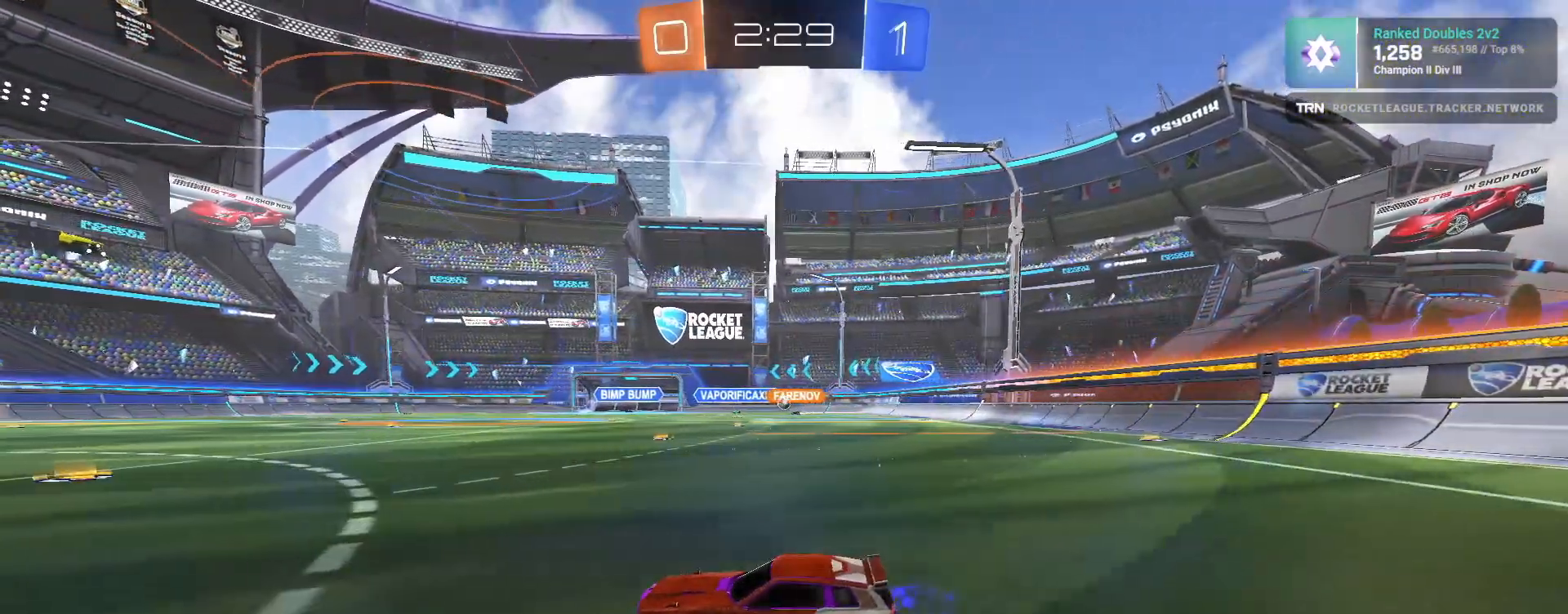
{"buttons": ["R2"], "left_stick": "down-right", "right_stick": "center", "events": [[67, "left_stick", "center"], [383, "left_stick", "down-right"]]}
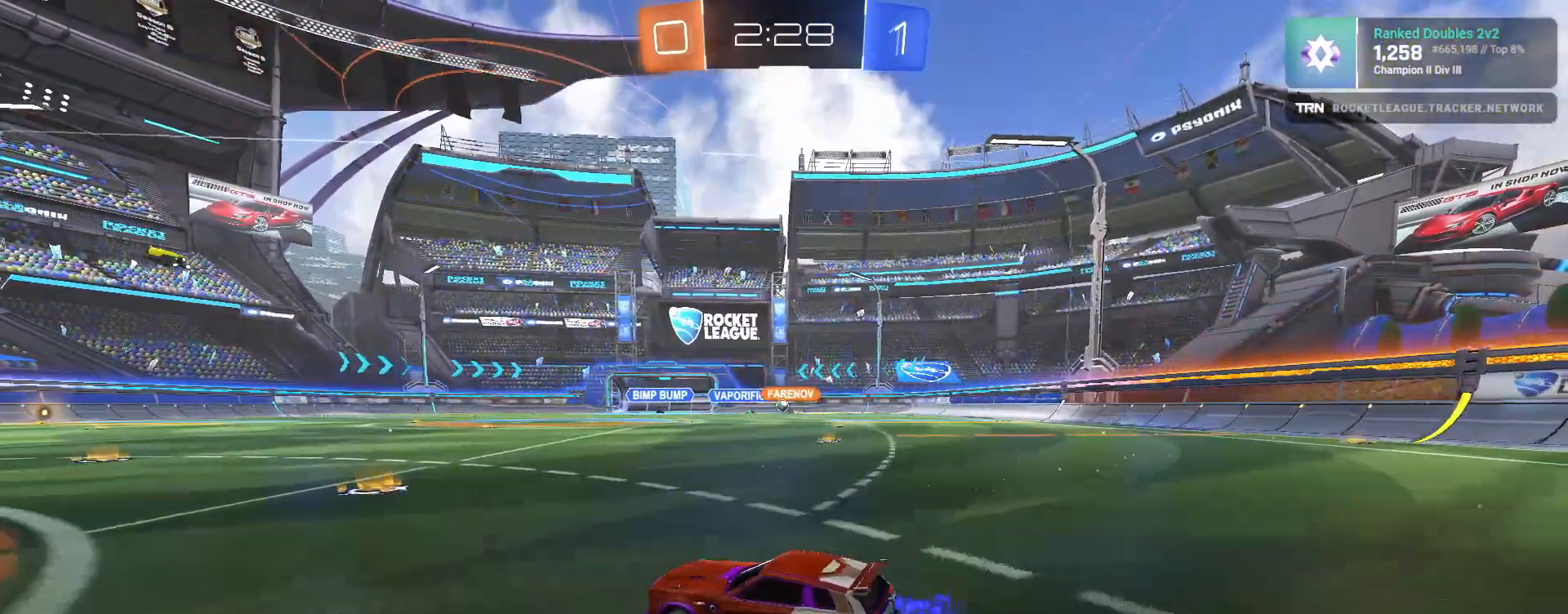
{"buttons": ["R2"], "left_stick": "right", "right_stick": "center", "events": [[67, "left_stick", "center"], [333, "left_stick", "right"]]}
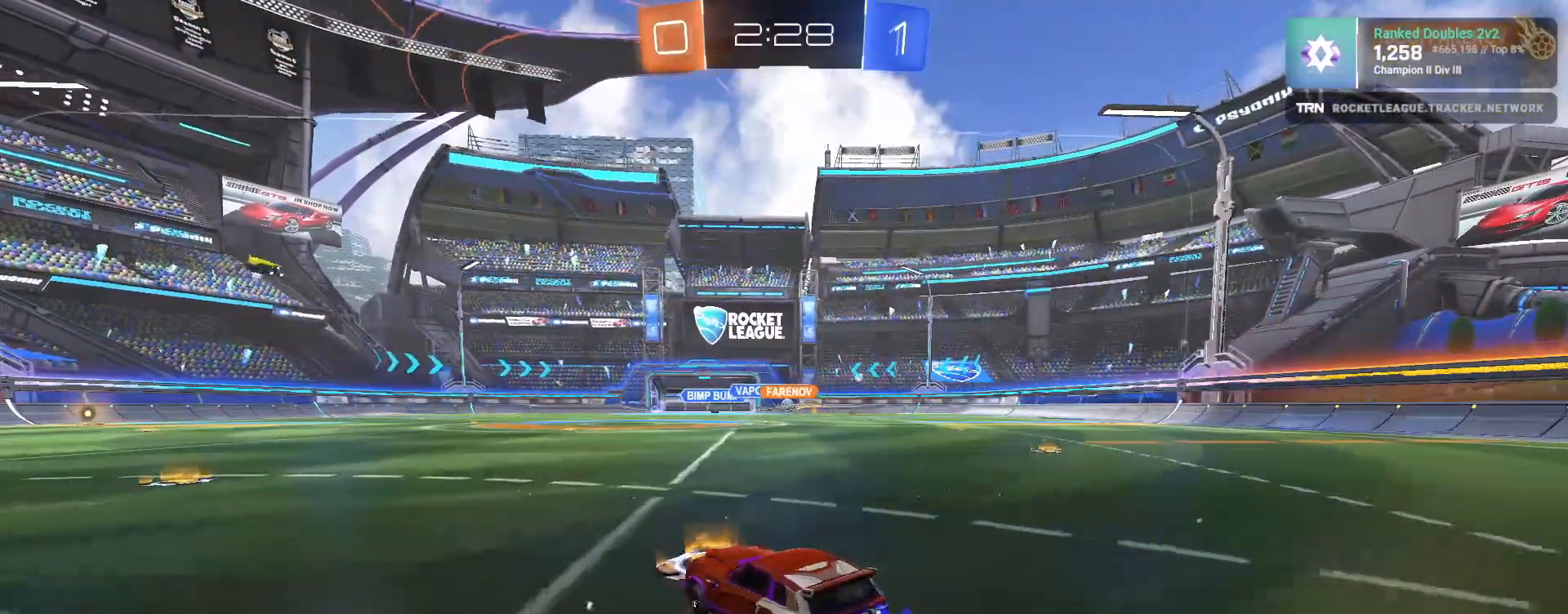
{"buttons": ["R2"], "left_stick": "down-right", "right_stick": "center", "events": [[117, "left_stick", "left"], [283, "left_stick", "down-right"], [367, "L1", "down"], [483, "L1", "up"]]}
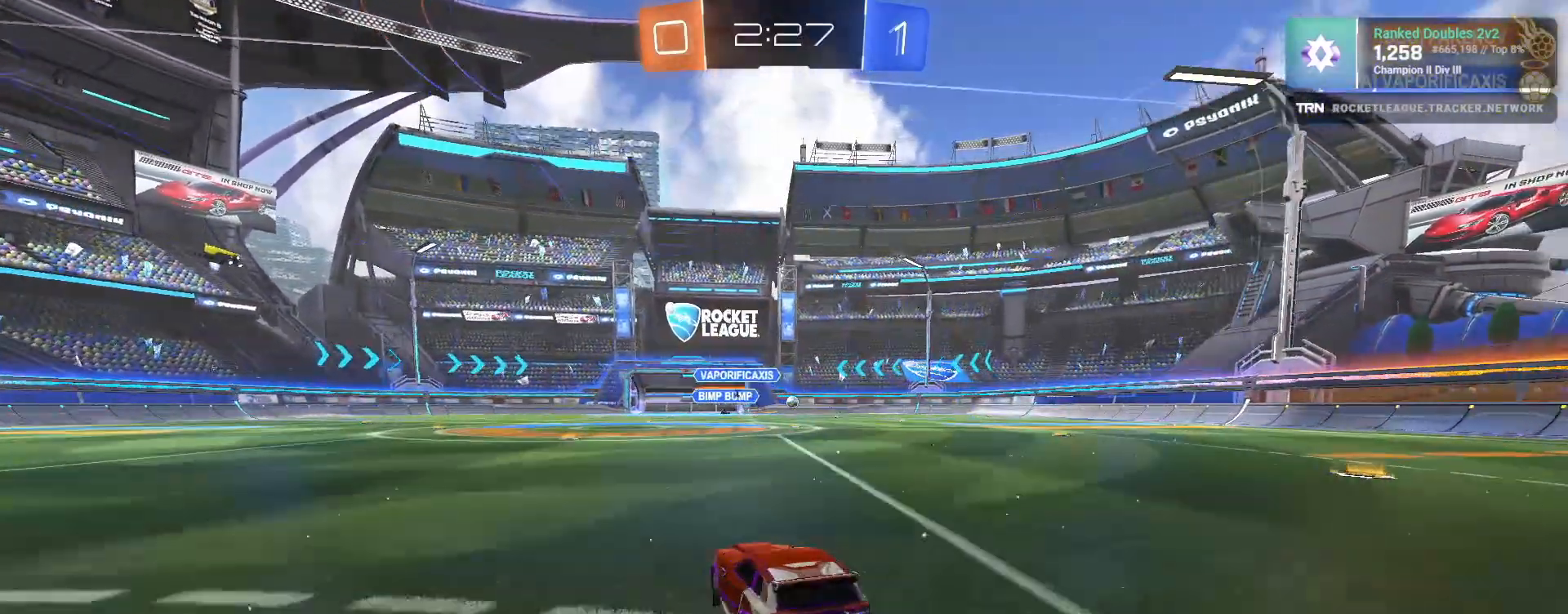
{"buttons": ["R2"], "left_stick": "down-right", "right_stick": "center", "events": []}
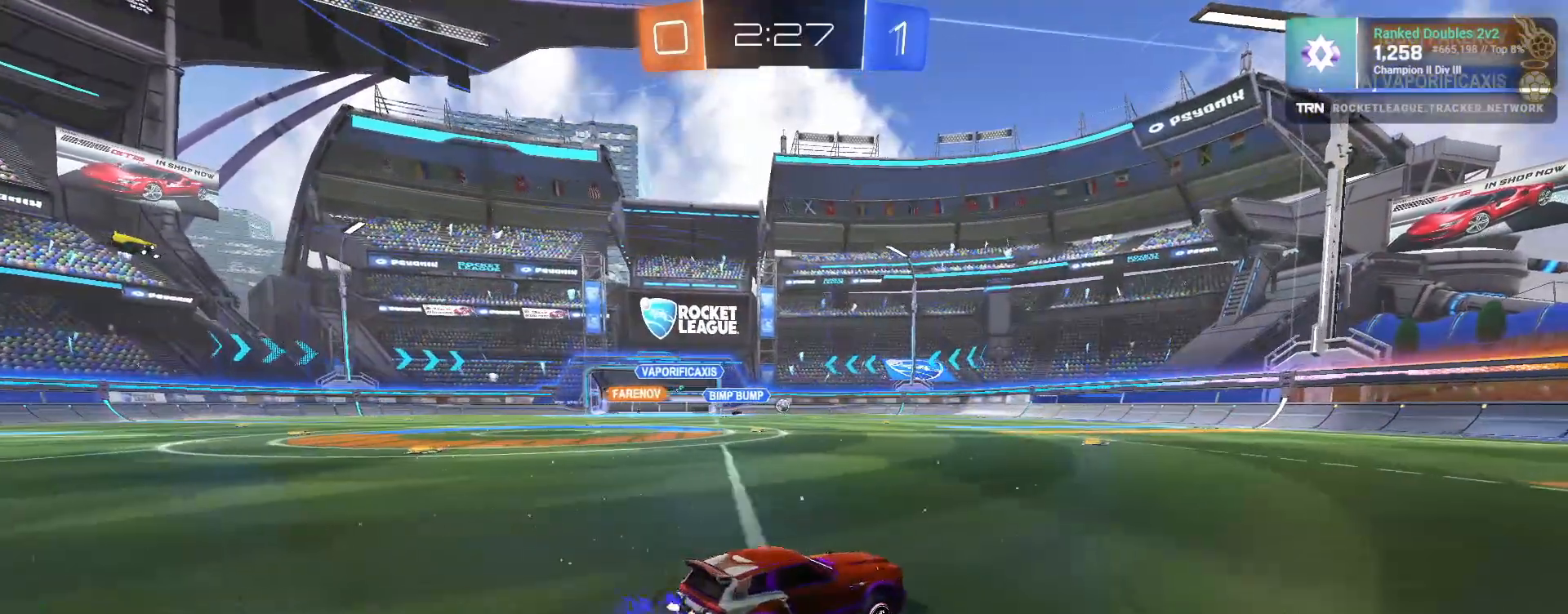
{"buttons": ["R2"], "left_stick": "left", "right_stick": "center", "events": [[333, "left_stick", "center"], [383, "left_stick", "left"]]}